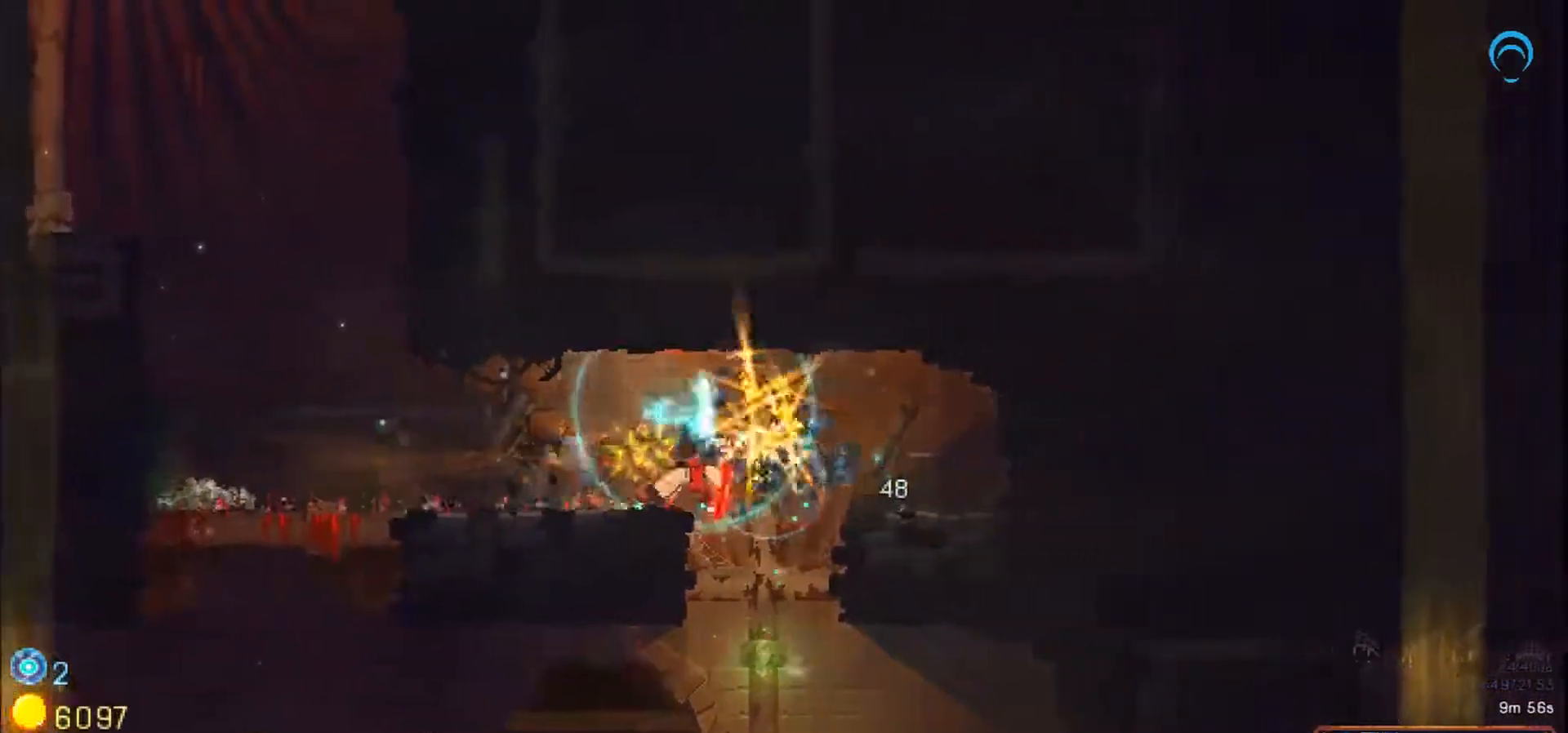
Gameplay with a controller (PlayStation layout); each line is a JSON object with the inputs held at the frame after it (dt_ms = milliseconds from this image to that frame). "events" lists button and stick changes between this image and that frame as [ms after this image, input, new state], when the widget could be followed in between. Not read: CROSS L2 L3 R2 R3 SQUARE left_stick.
{"dt_ms": 500, "buttons": ["DPAD_RIGHT"], "right_stick": "center", "events": [[350, "DPAD_RIGHT", "down"]]}
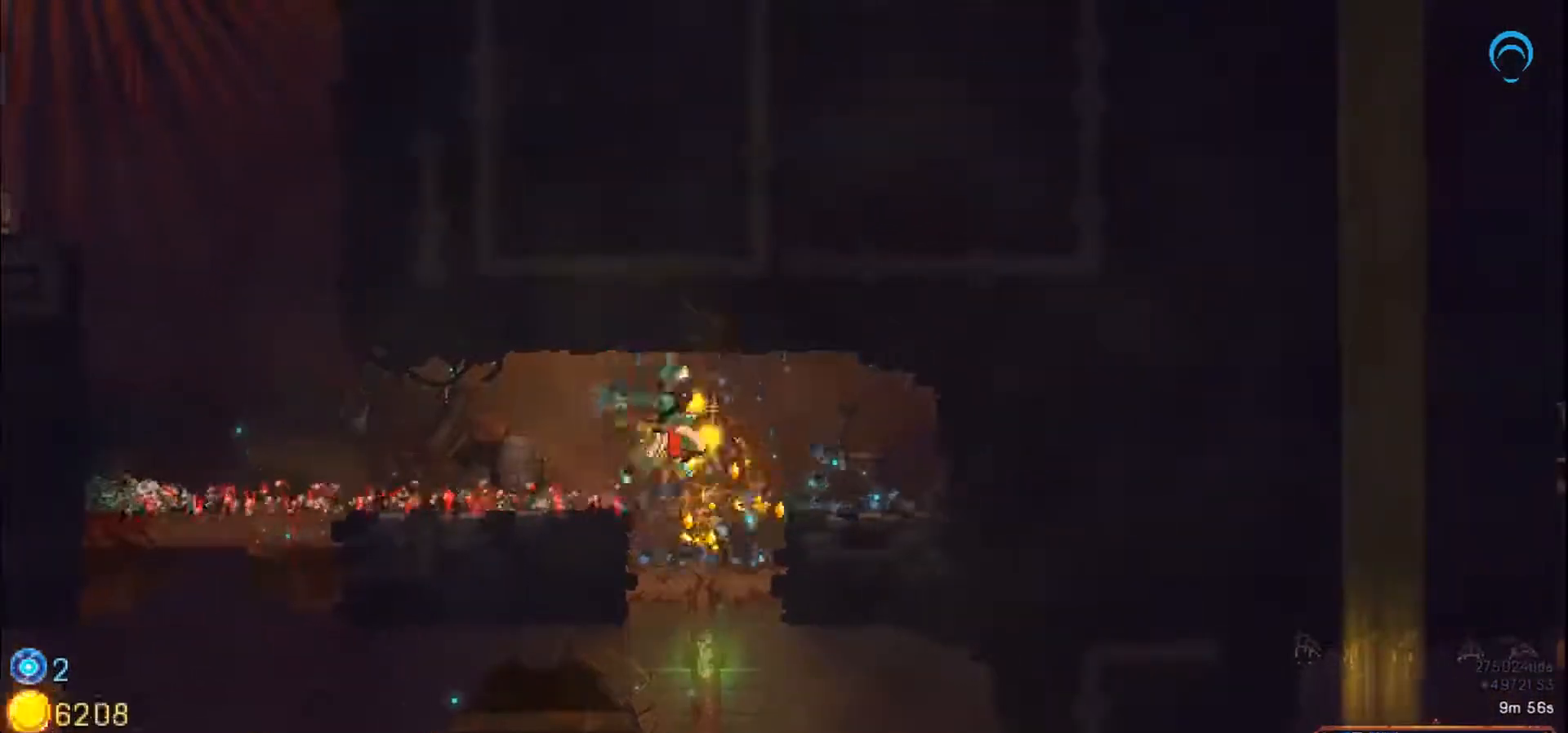
{"dt_ms": 500, "buttons": ["DPAD_DOWN"], "right_stick": "center", "events": [[33, "DPAD_DOWN", "down"], [433, "DPAD_RIGHT", "up"]]}
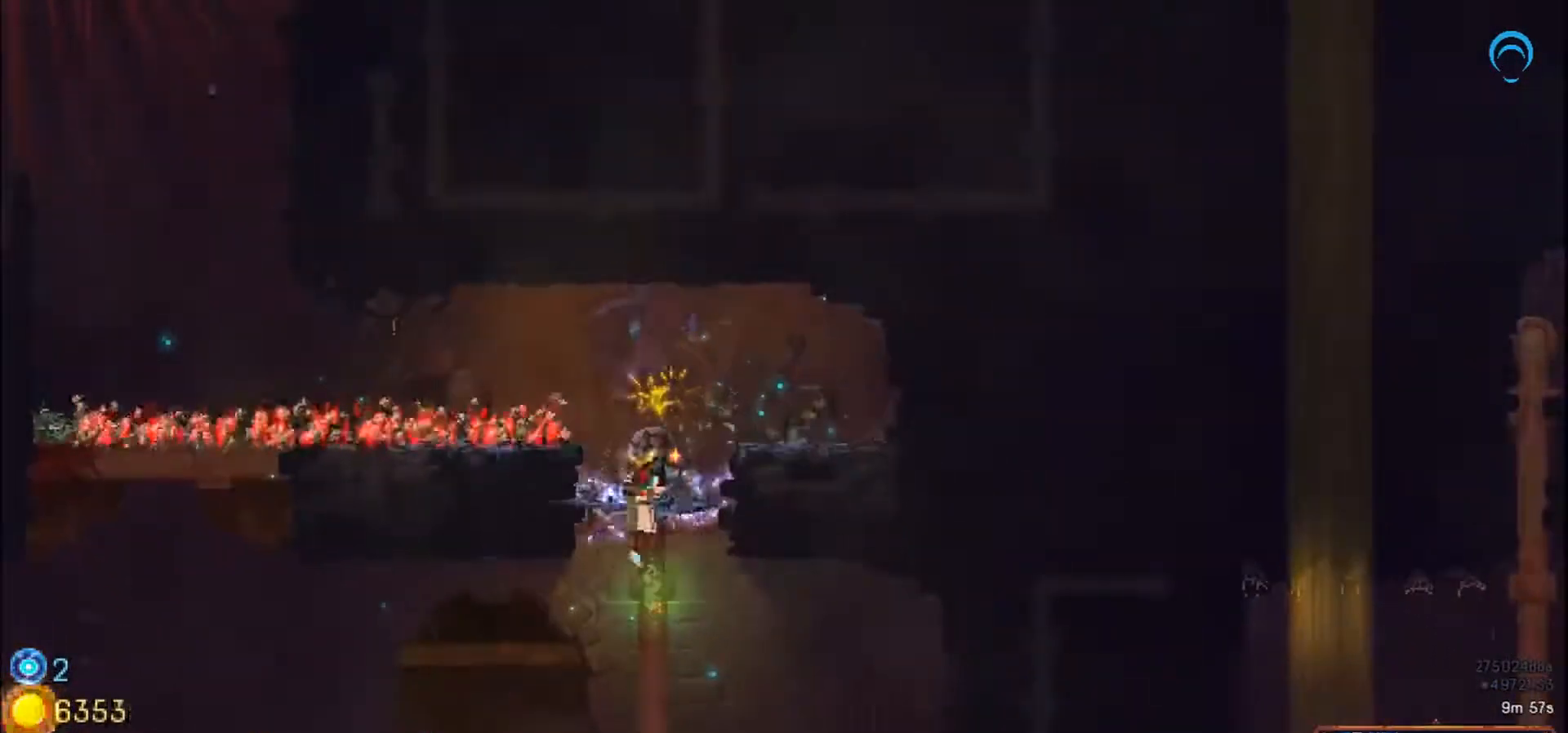
{"dt_ms": 500, "buttons": ["DPAD_DOWN"], "right_stick": "center", "events": []}
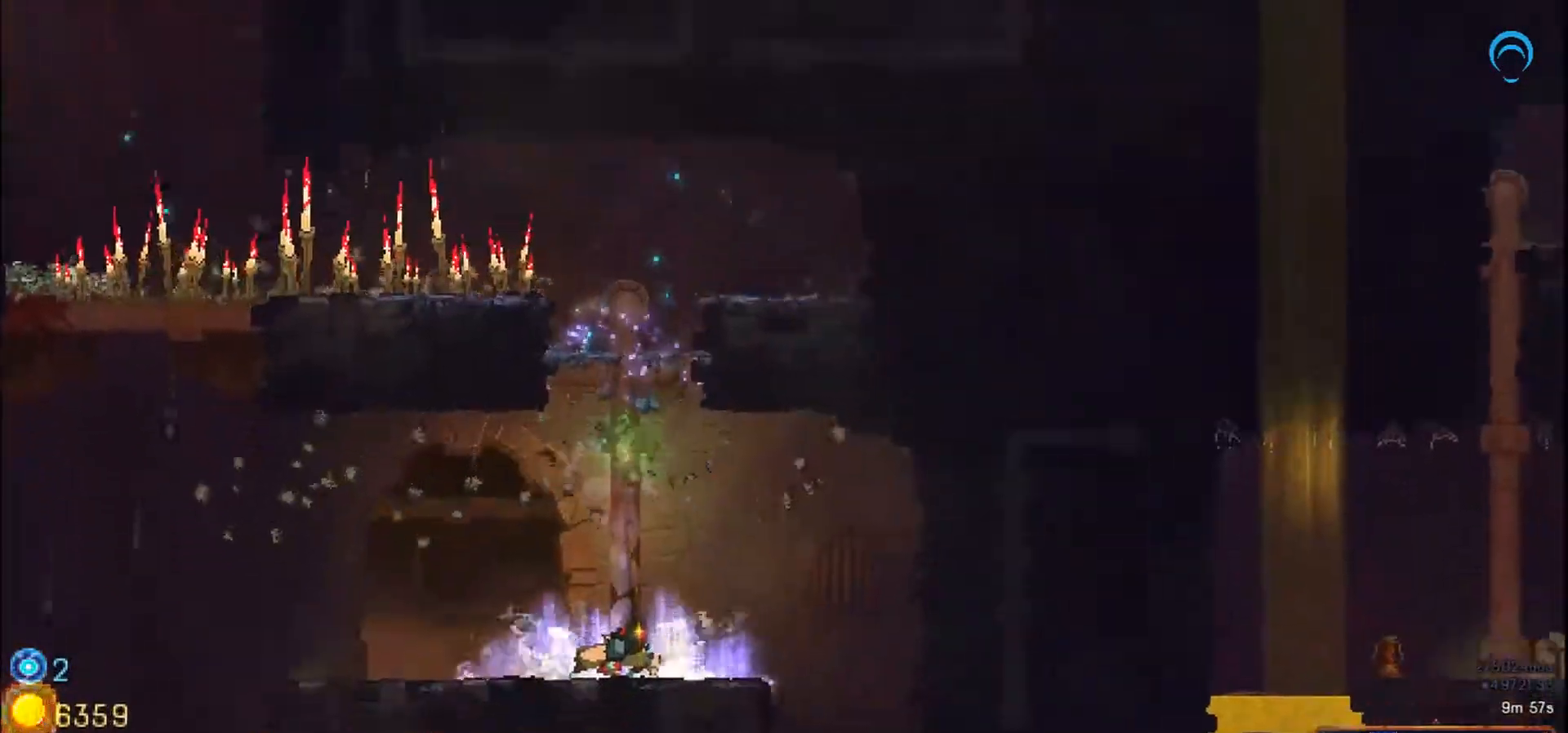
{"dt_ms": 500, "buttons": ["DPAD_RIGHT"], "right_stick": "center", "events": [[200, "DPAD_DOWN", "up"], [433, "DPAD_RIGHT", "down"]]}
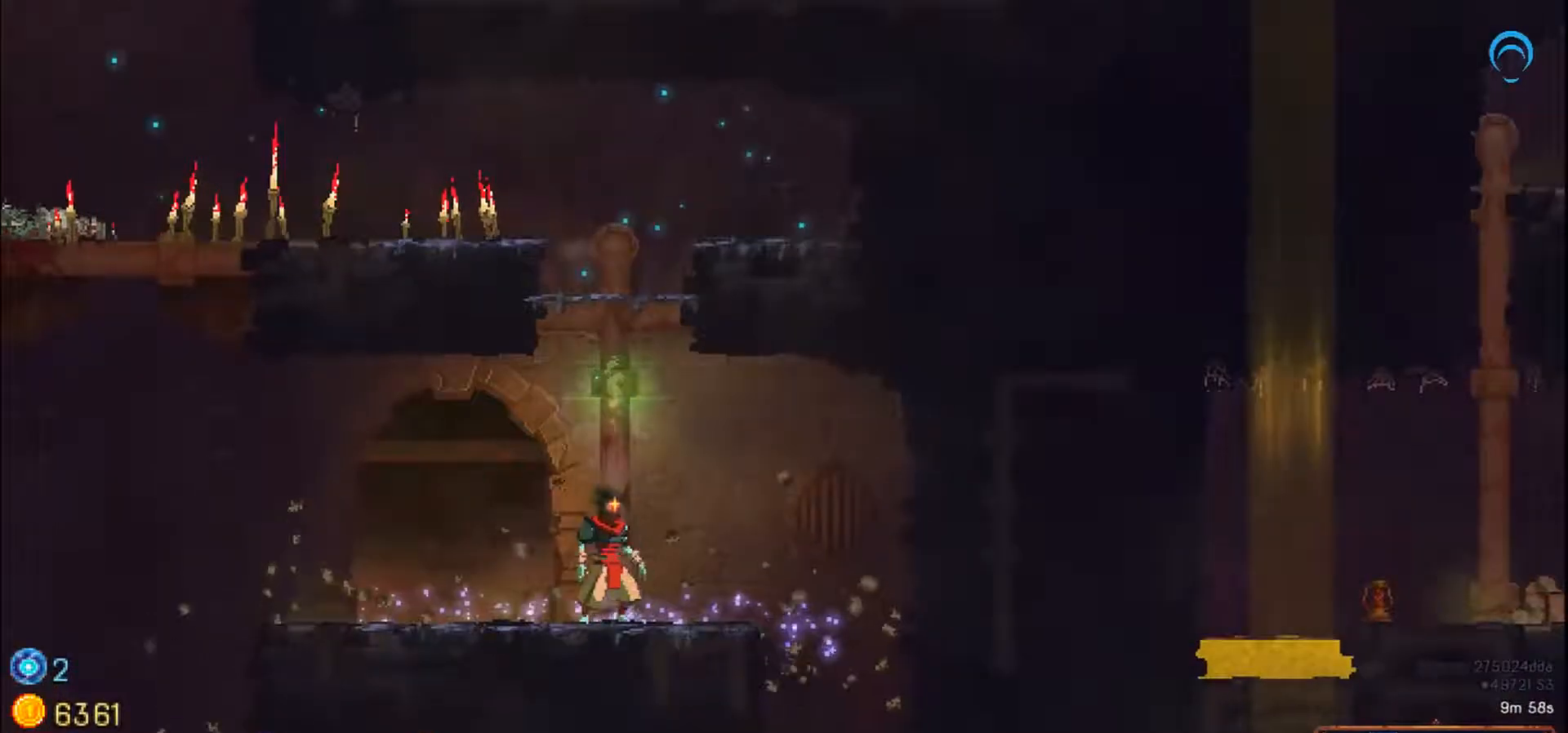
{"dt_ms": 500, "buttons": ["DPAD_RIGHT"], "right_stick": "center", "events": []}
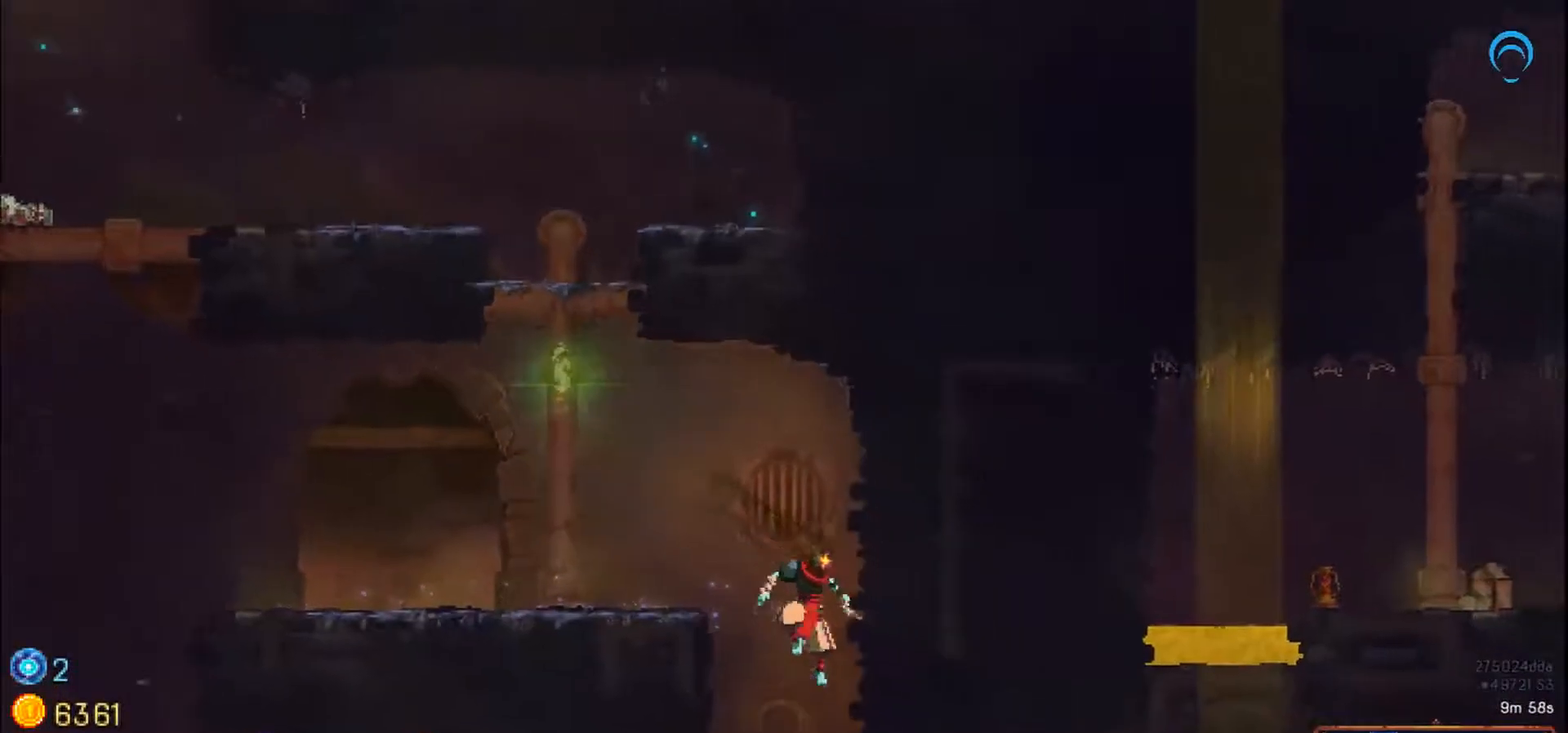
{"dt_ms": 500, "buttons": ["DPAD_LEFT"], "right_stick": "center", "events": [[267, "DPAD_LEFT", "down"], [300, "DPAD_RIGHT", "up"]]}
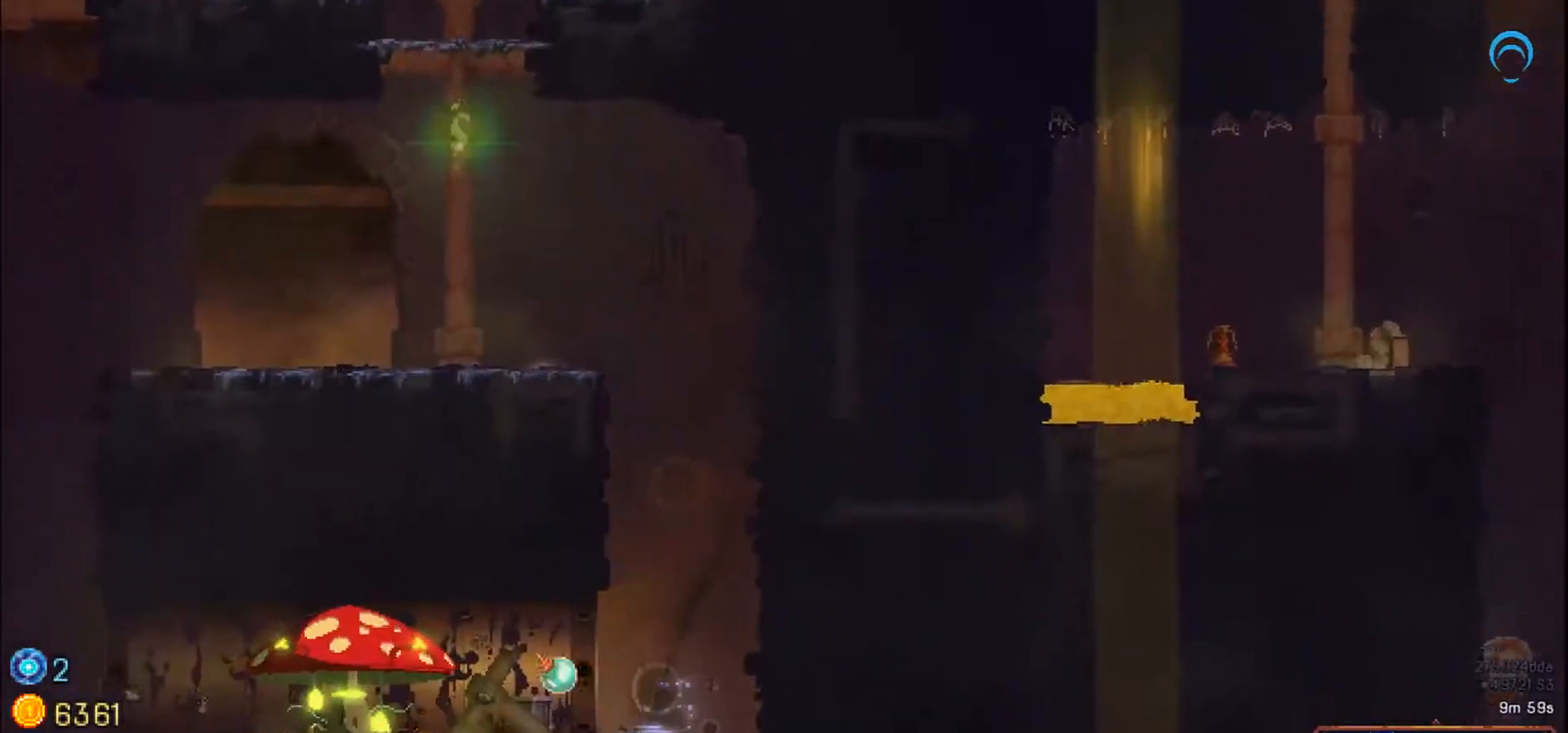
{"dt_ms": 500, "buttons": ["DPAD_LEFT"], "right_stick": "center"}
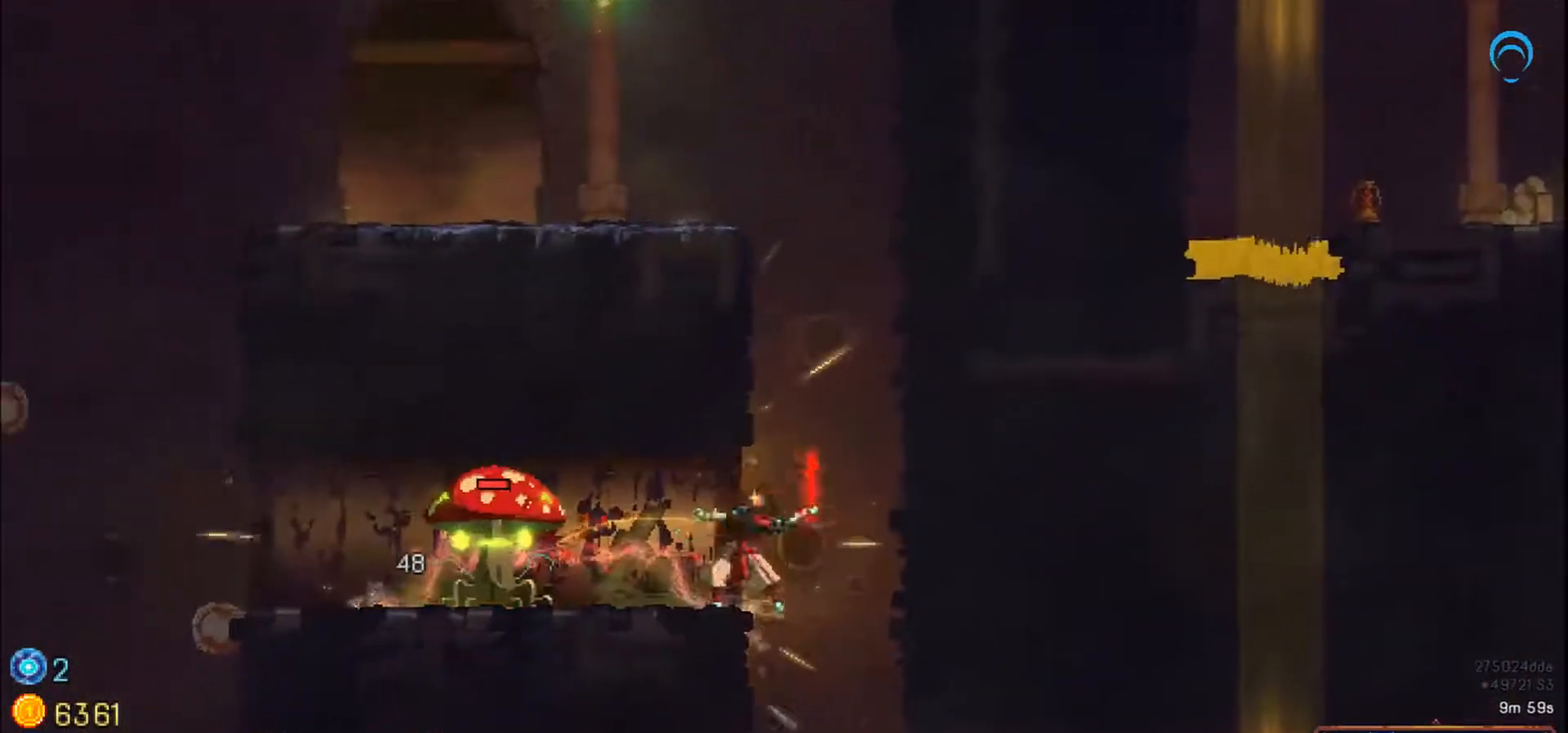
{"dt_ms": 500, "buttons": ["DPAD_LEFT"], "right_stick": "center", "events": []}
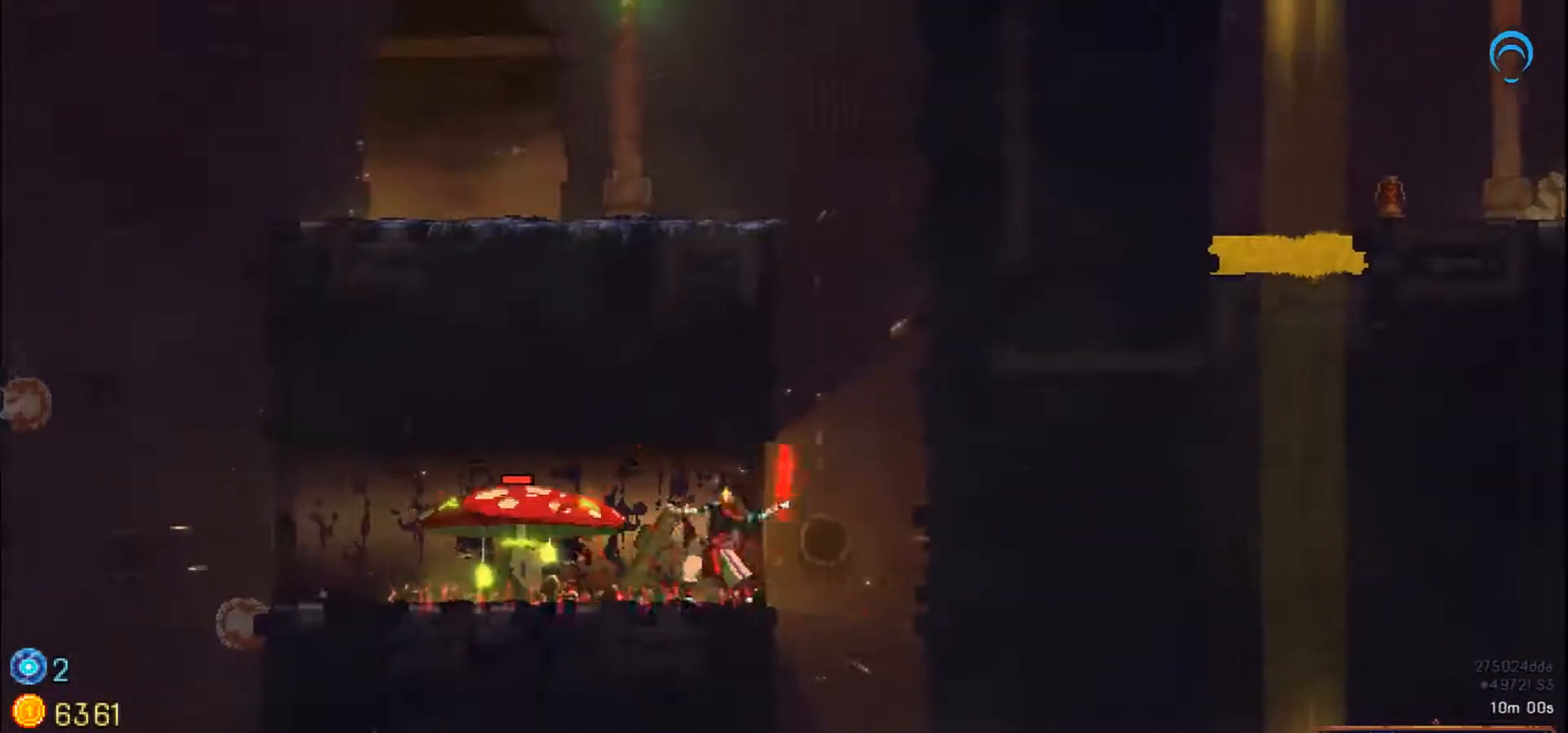
{"dt_ms": 500, "buttons": ["DPAD_LEFT"], "right_stick": "center", "events": [[133, "L1", "down"], [333, "L1", "up"]]}
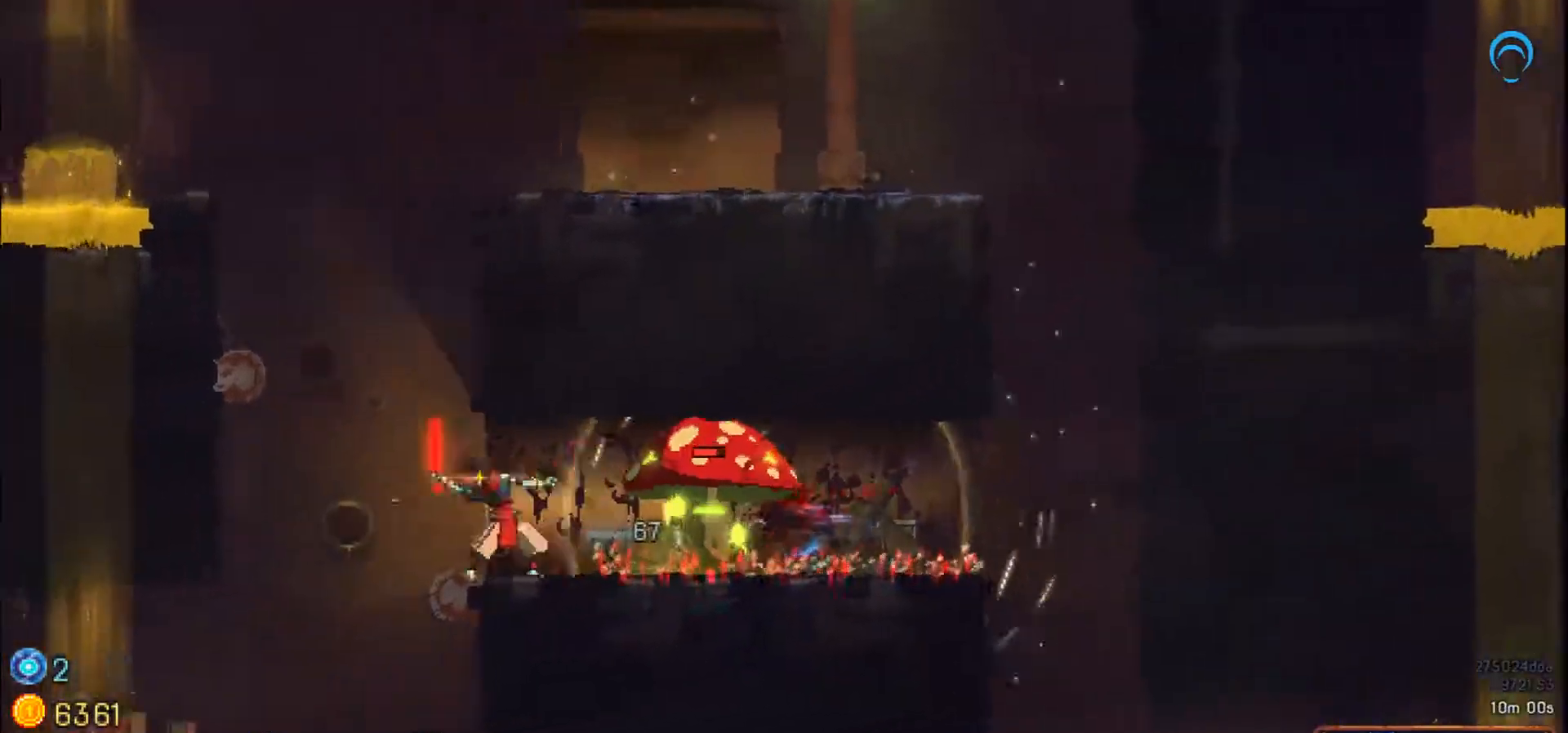
{"dt_ms": 500, "buttons": [], "right_stick": "center", "events": [[83, "DPAD_RIGHT", "down"], [150, "DPAD_RIGHT", "up"], [450, "DPAD_LEFT", "up"]]}
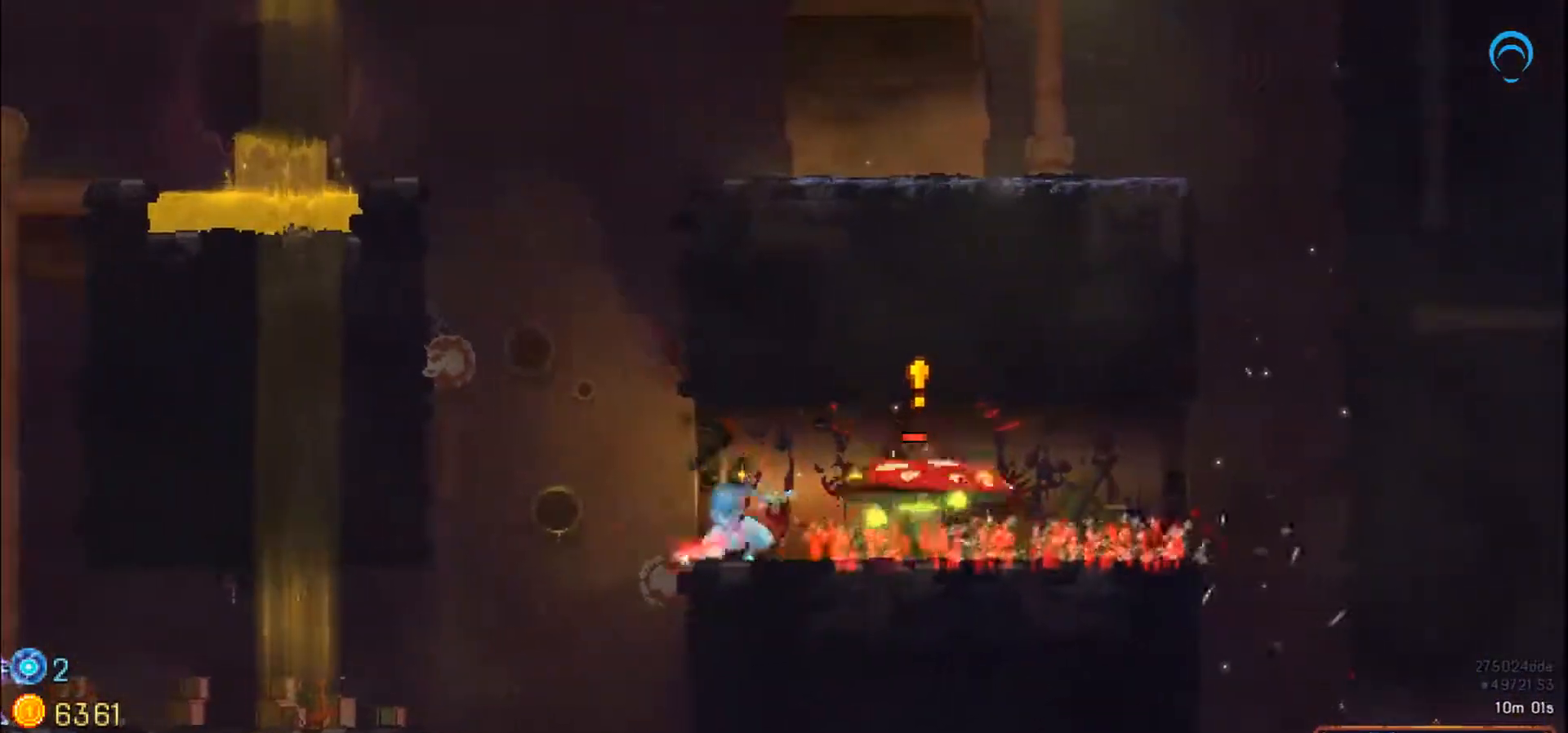
{"dt_ms": 500, "buttons": [], "right_stick": "center"}
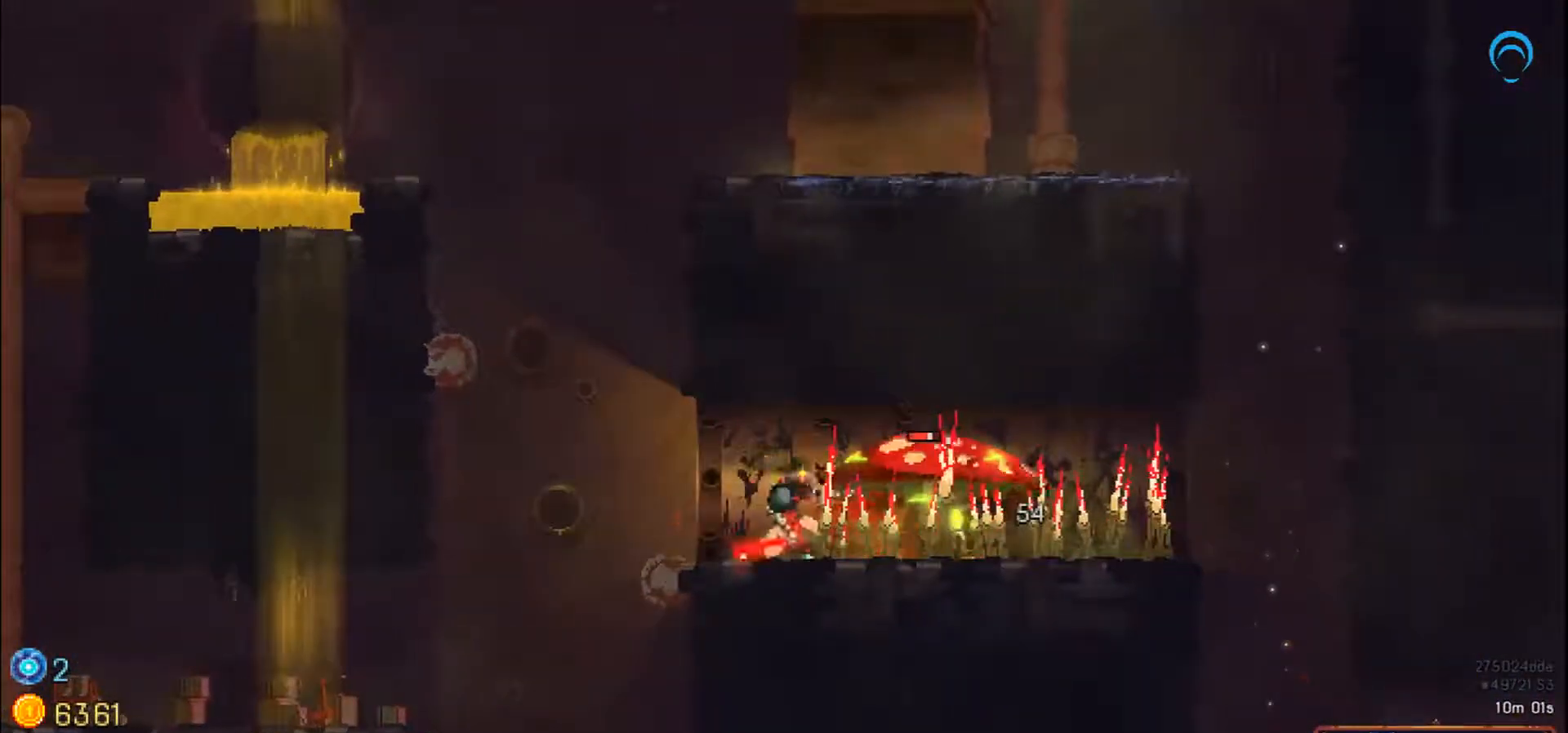
{"dt_ms": 500, "buttons": [], "right_stick": "center", "events": [[250, "DPAD_LEFT", "down"], [350, "DPAD_LEFT", "up"]]}
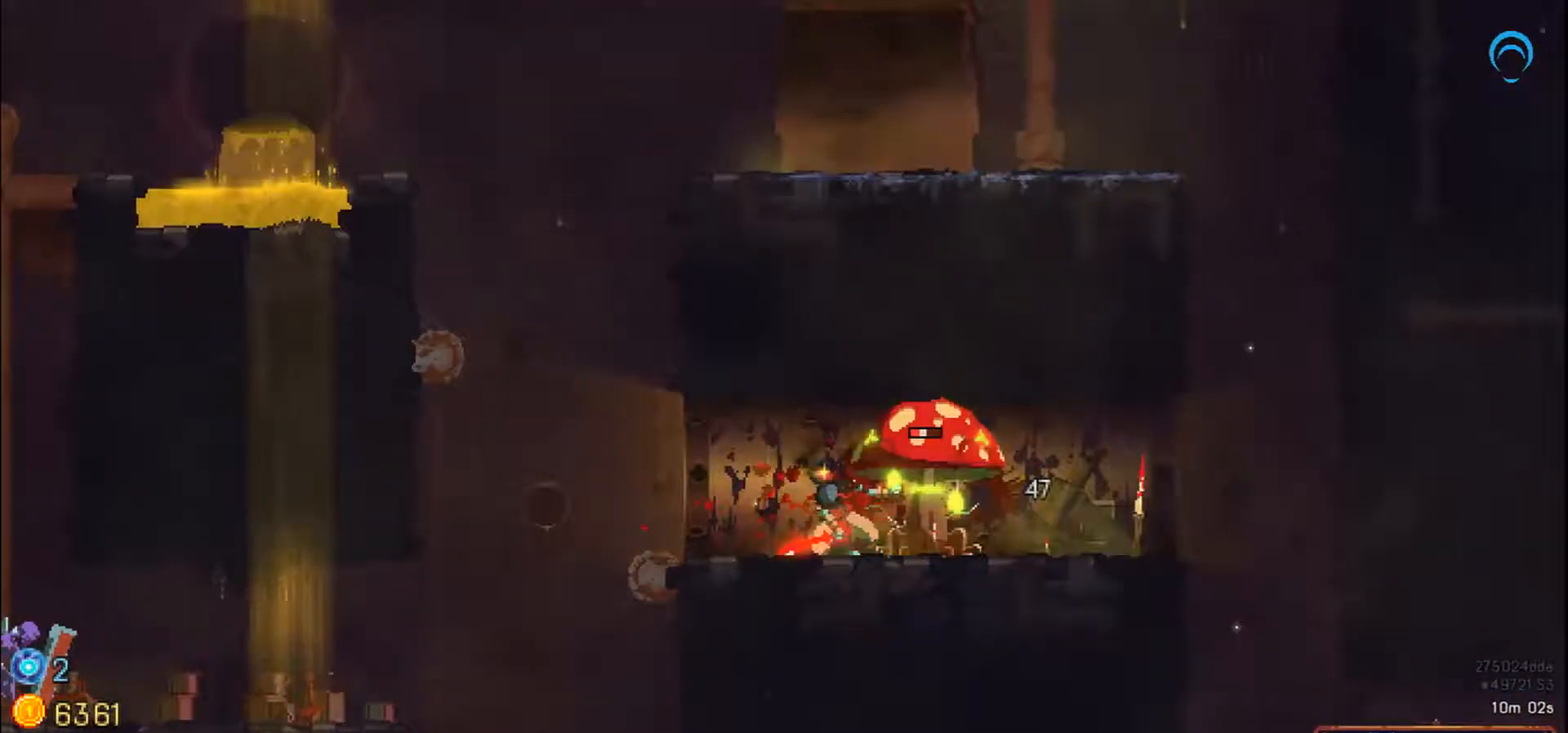
{"dt_ms": 1000, "buttons": [], "right_stick": "center"}
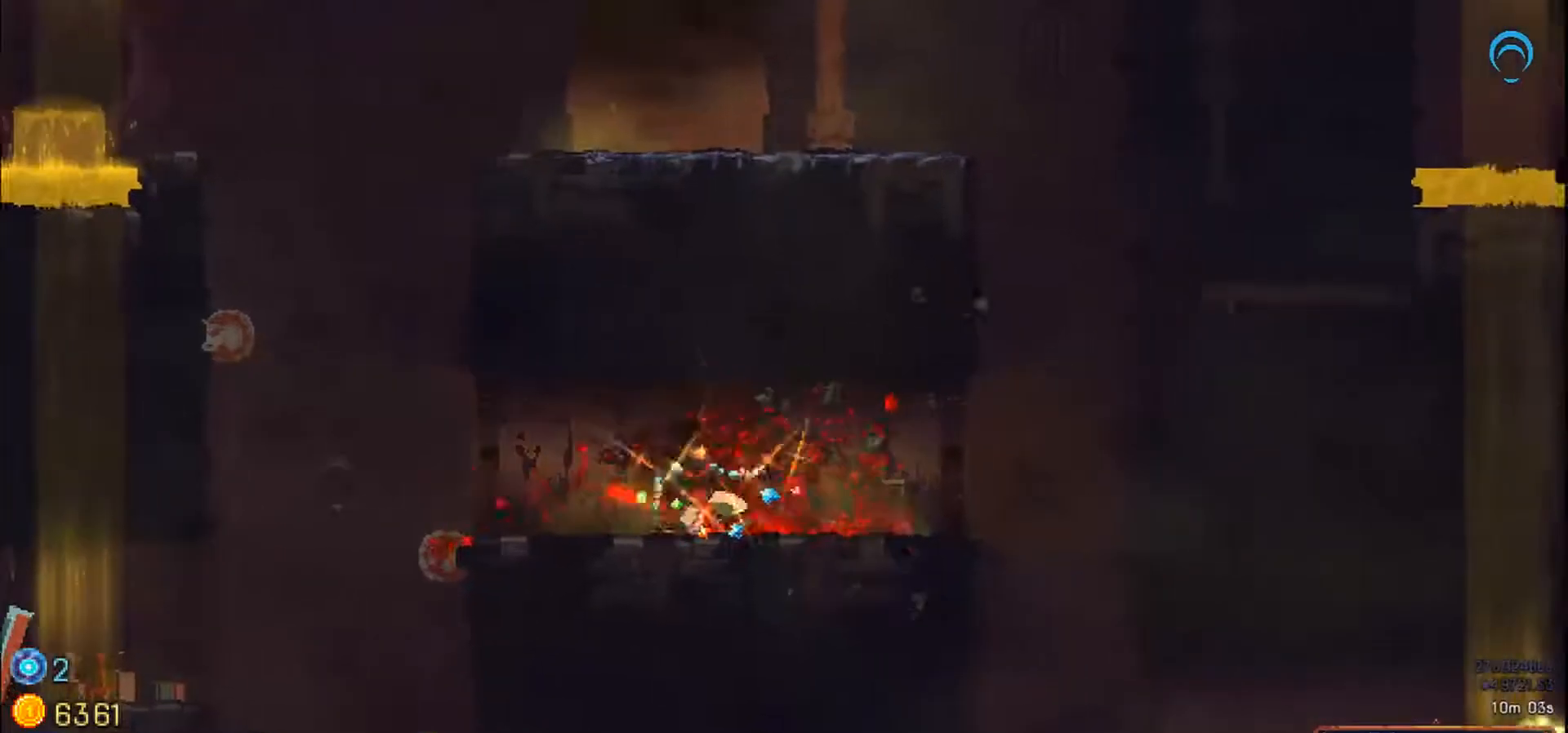
{"dt_ms": 500, "buttons": [], "right_stick": "center", "events": []}
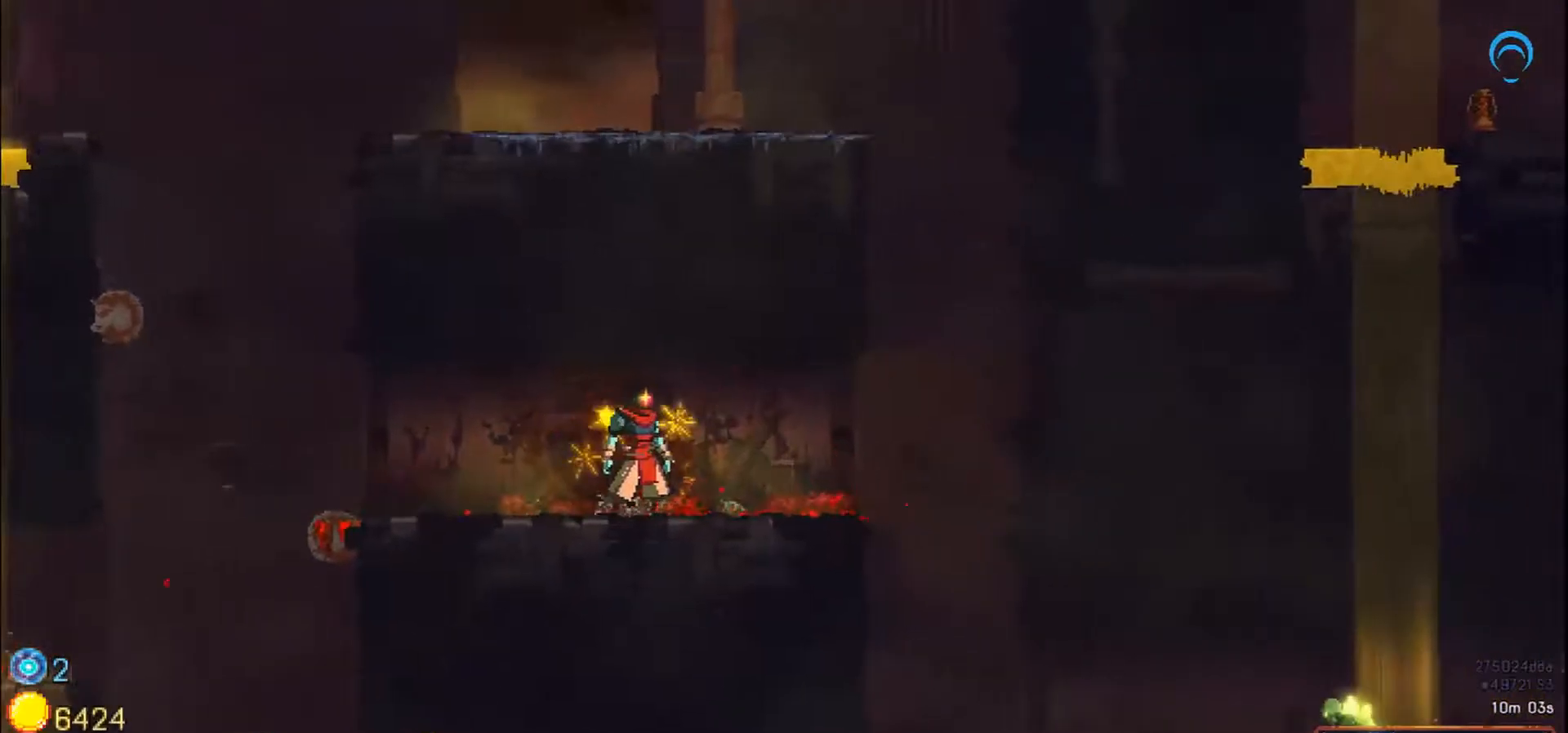
{"dt_ms": 500, "buttons": ["DPAD_RIGHT"], "right_stick": "center", "events": [[383, "DPAD_RIGHT", "down"]]}
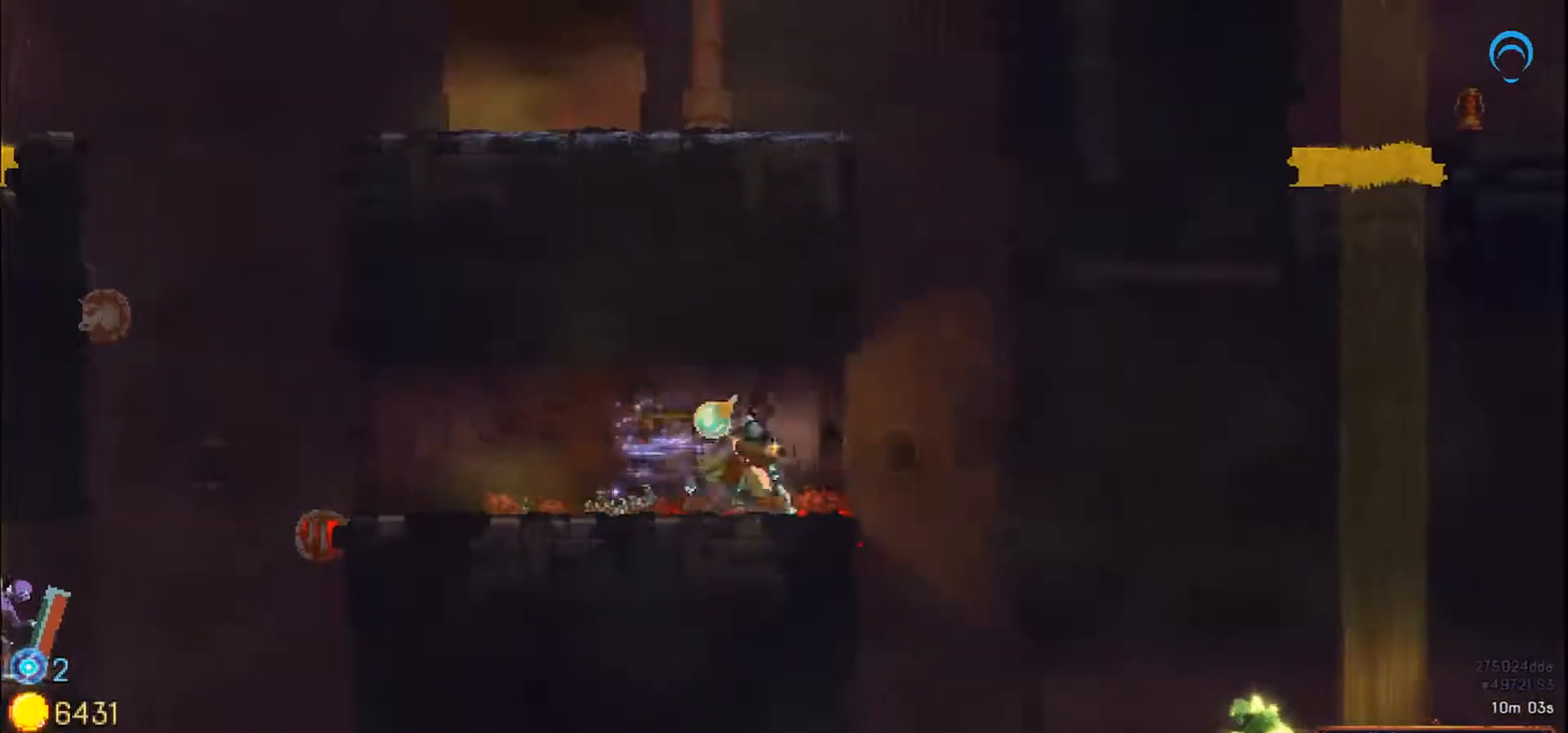
{"dt_ms": 500, "buttons": ["DPAD_RIGHT"], "right_stick": "center", "events": []}